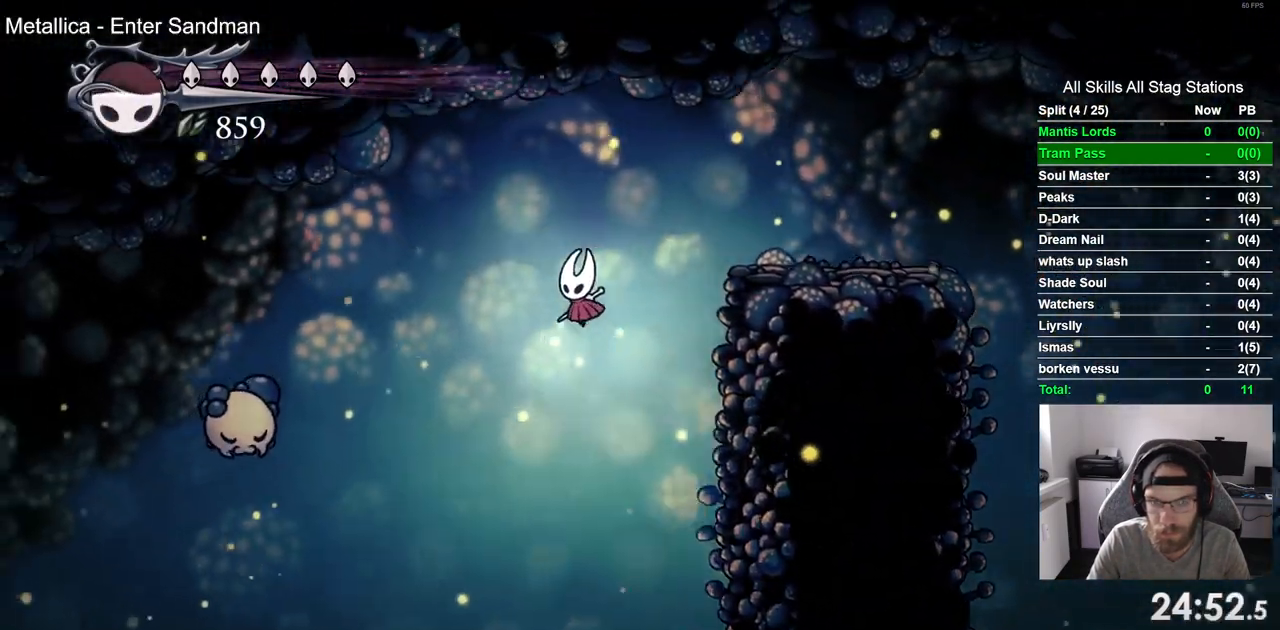
Gameplay with a controller (PlayStation layout); each line is a JSON object with the inputs held at the frame after it (dt_ms = milliseconds from this image to that frame). "events" lists button and stick changes between this image and that frame as [ms after this image, input, new state], when the widget could be followed in between. Not read: R1.
{"dt_ms": 500, "buttons": ["R2", "DPAD_LEFT"], "left_stick": "center", "right_stick": "center", "events": [[467, "R2", "down"]]}
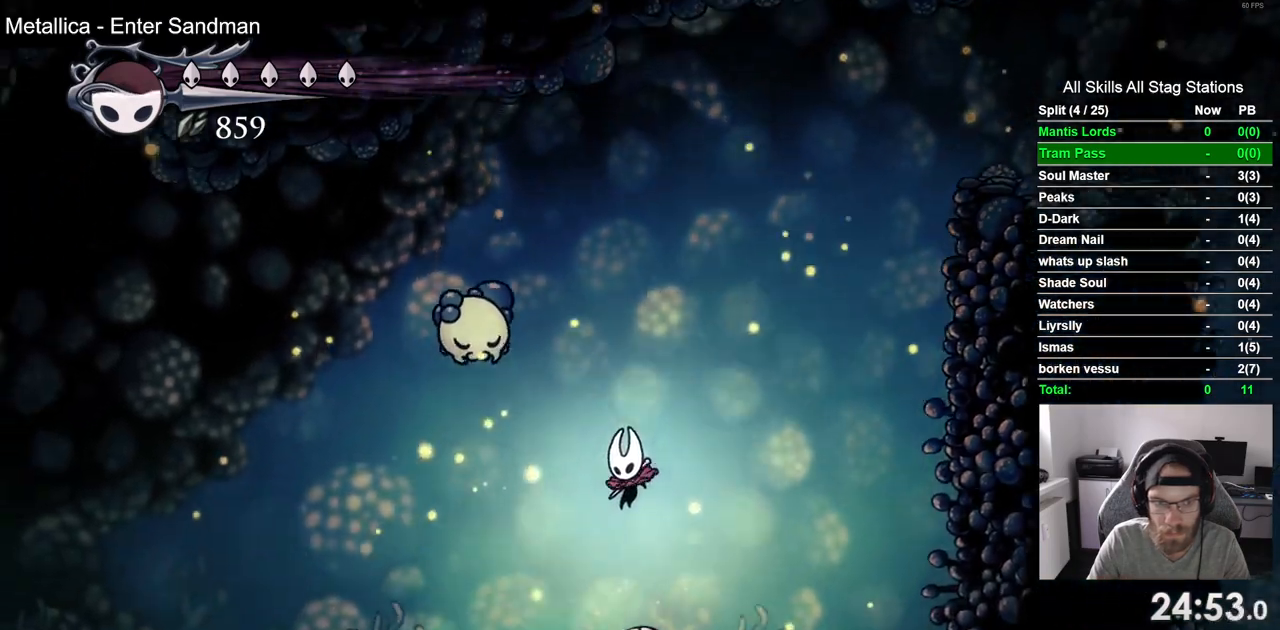
{"dt_ms": 500, "buttons": ["DPAD_LEFT"], "left_stick": "center", "right_stick": "center", "events": [[300, "R2", "up"]]}
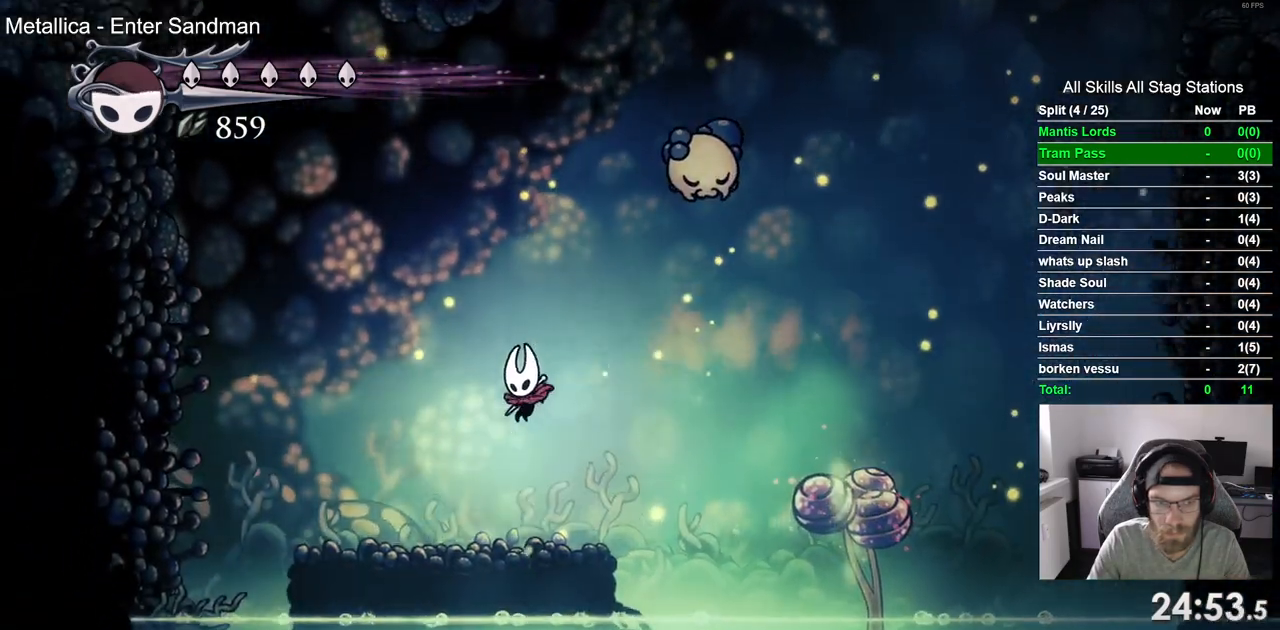
{"dt_ms": 500, "buttons": ["R2", "DPAD_LEFT"], "left_stick": "center", "right_stick": "center", "events": [[217, "CROSS", "down"], [467, "CROSS", "up"], [467, "R2", "down"]]}
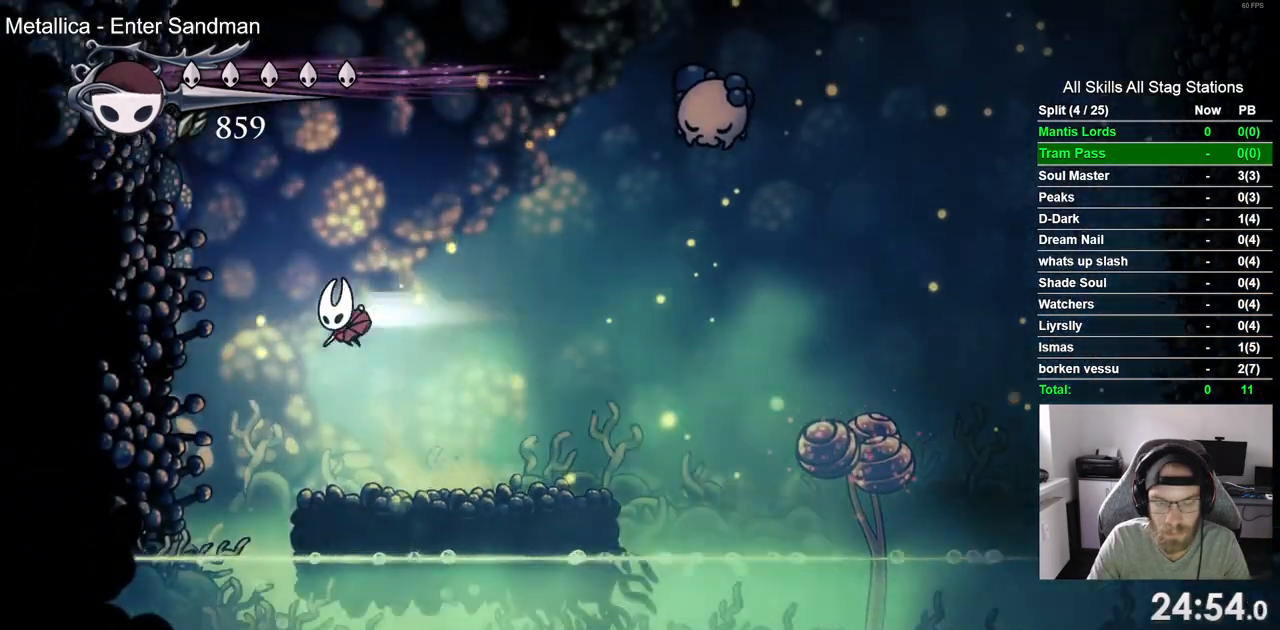
{"dt_ms": 500, "buttons": ["CROSS", "DPAD_LEFT"], "left_stick": "center", "right_stick": "center", "events": [[150, "R2", "up"], [233, "CROSS", "down"]]}
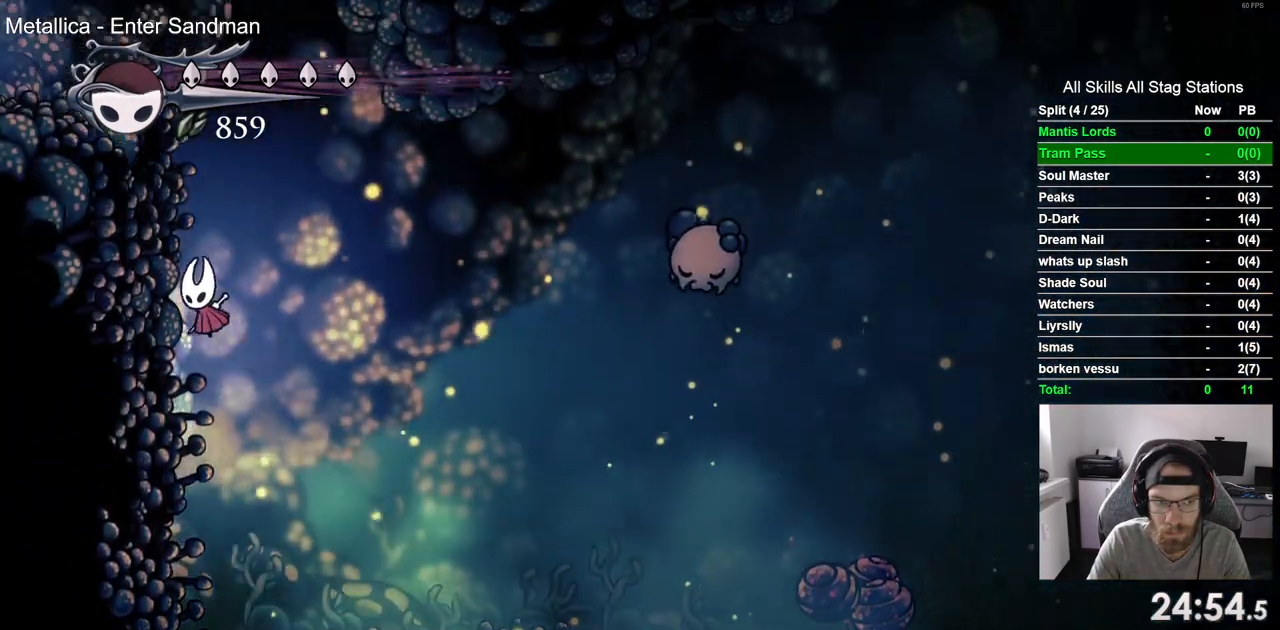
{"dt_ms": 500, "buttons": ["CROSS", "DPAD_LEFT"], "left_stick": "center", "right_stick": "center", "events": []}
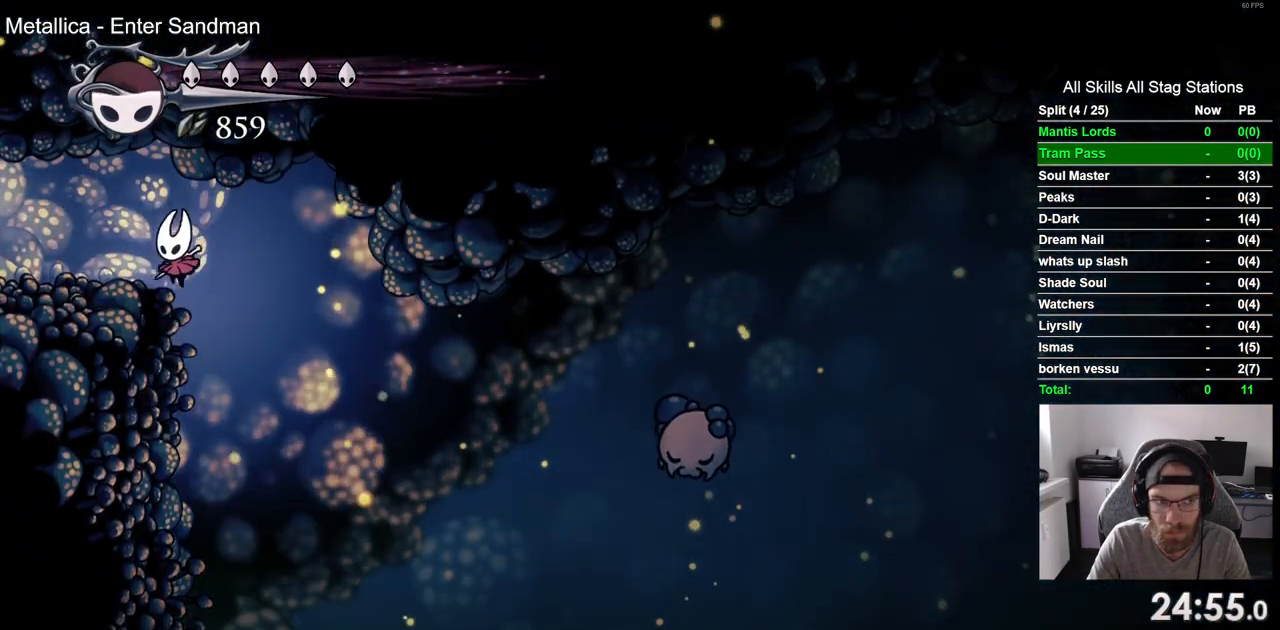
{"dt_ms": 500, "buttons": ["DPAD_LEFT"], "left_stick": "center", "right_stick": "center", "events": [[150, "CROSS", "up"]]}
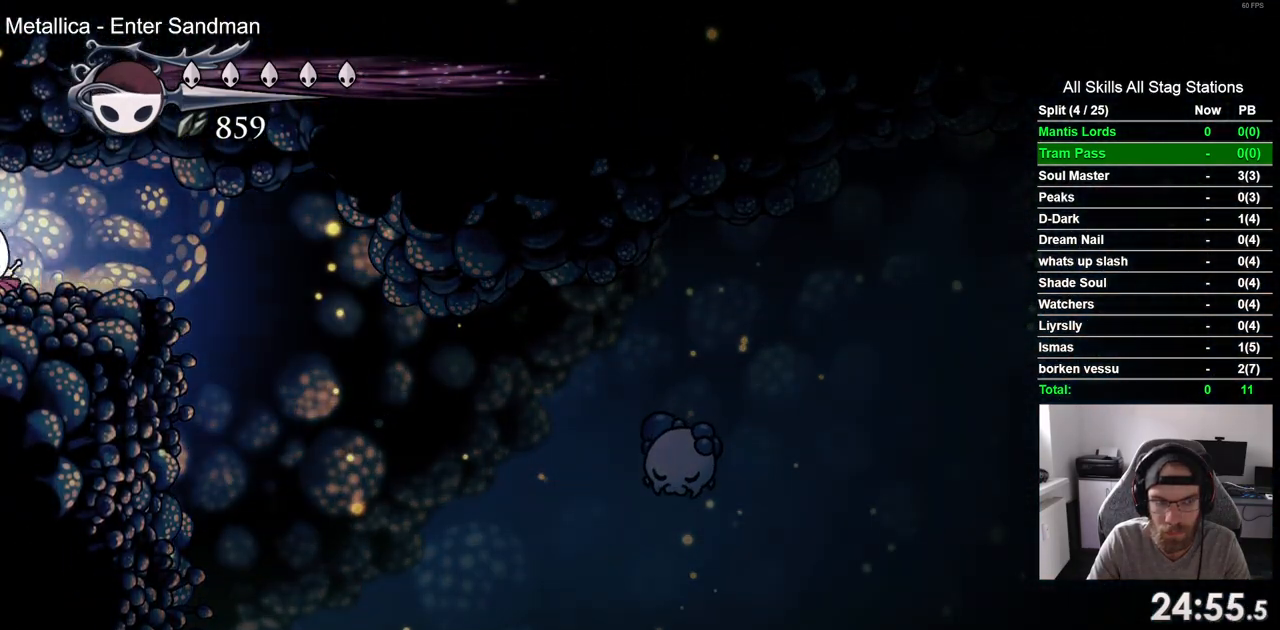
{"dt_ms": 500, "buttons": ["DPAD_LEFT"], "left_stick": "center", "right_stick": "center", "events": []}
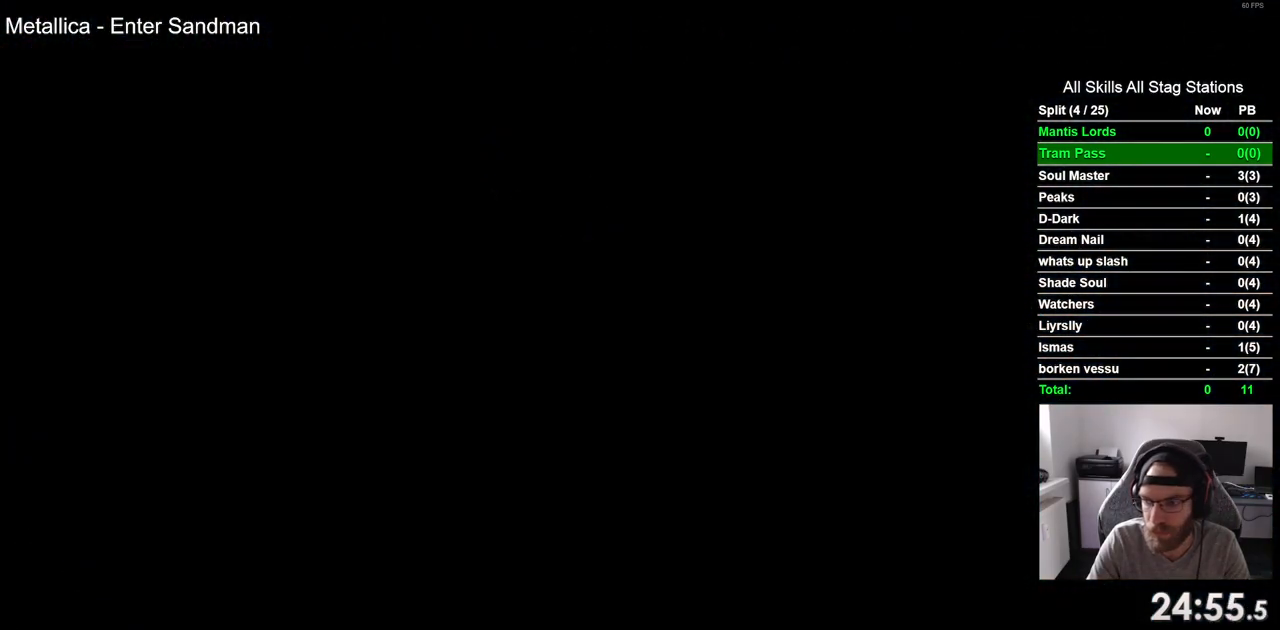
{"dt_ms": 500, "buttons": ["DPAD_LEFT"], "left_stick": "center", "right_stick": "center", "events": []}
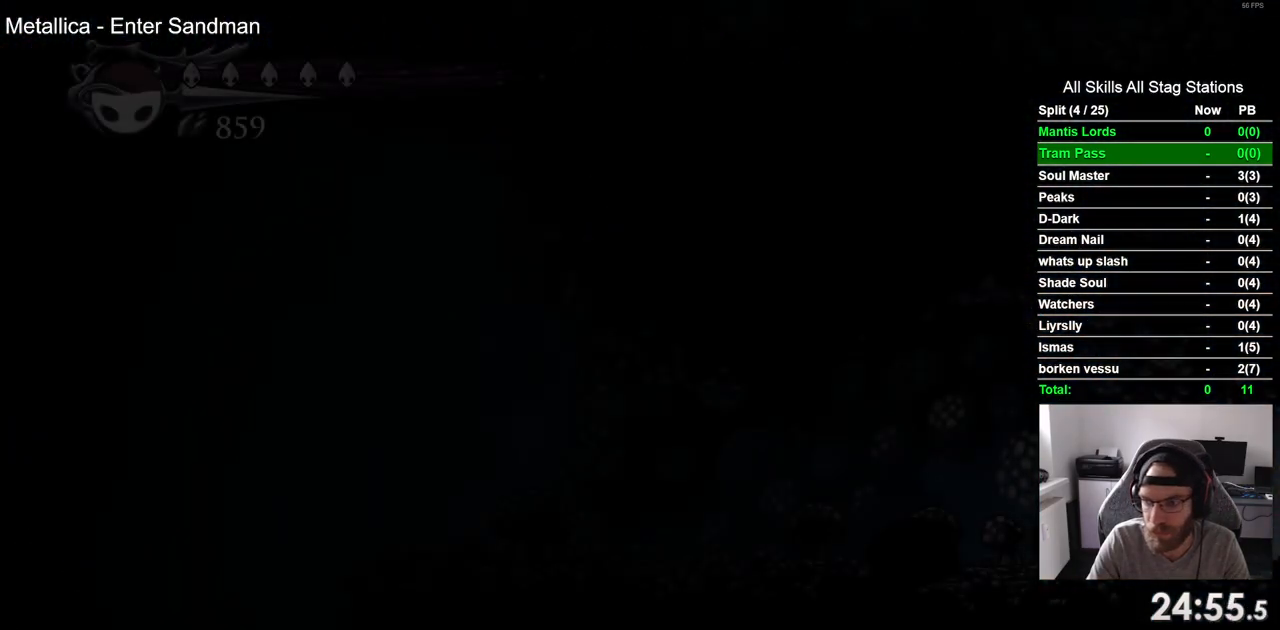
{"dt_ms": 500, "buttons": ["DPAD_LEFT"], "left_stick": "center", "right_stick": "center", "events": []}
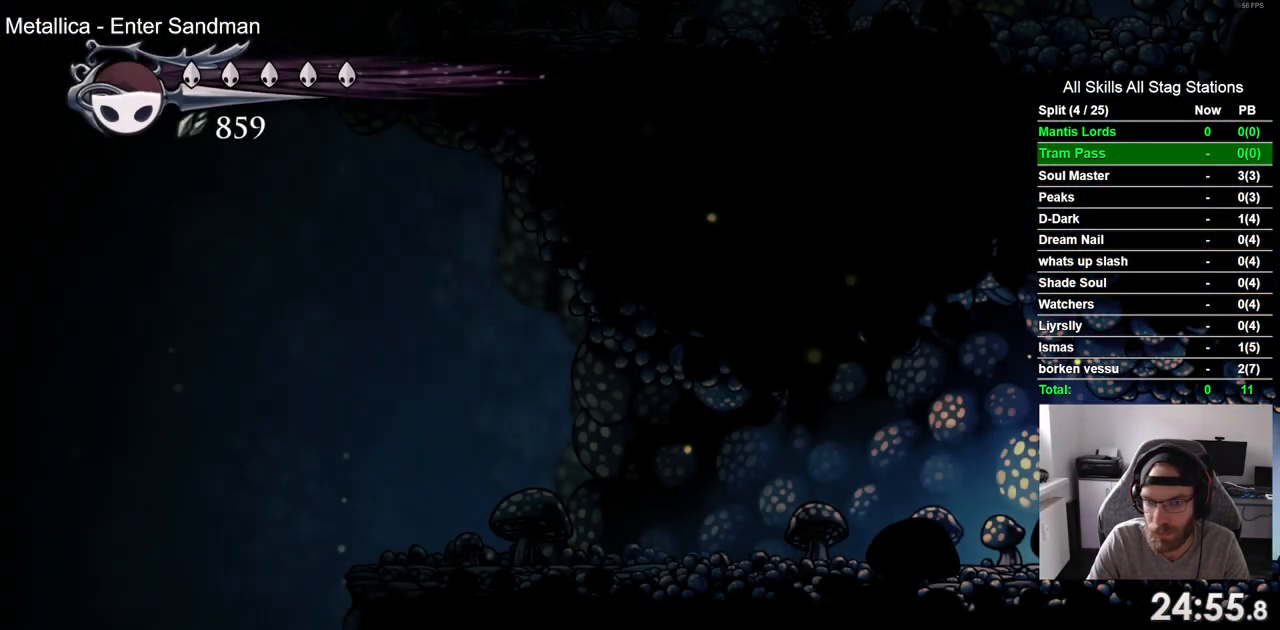
{"dt_ms": 500, "buttons": ["DPAD_LEFT"], "left_stick": "center", "right_stick": "center", "events": [[100, "R2", "down"], [267, "R2", "up"]]}
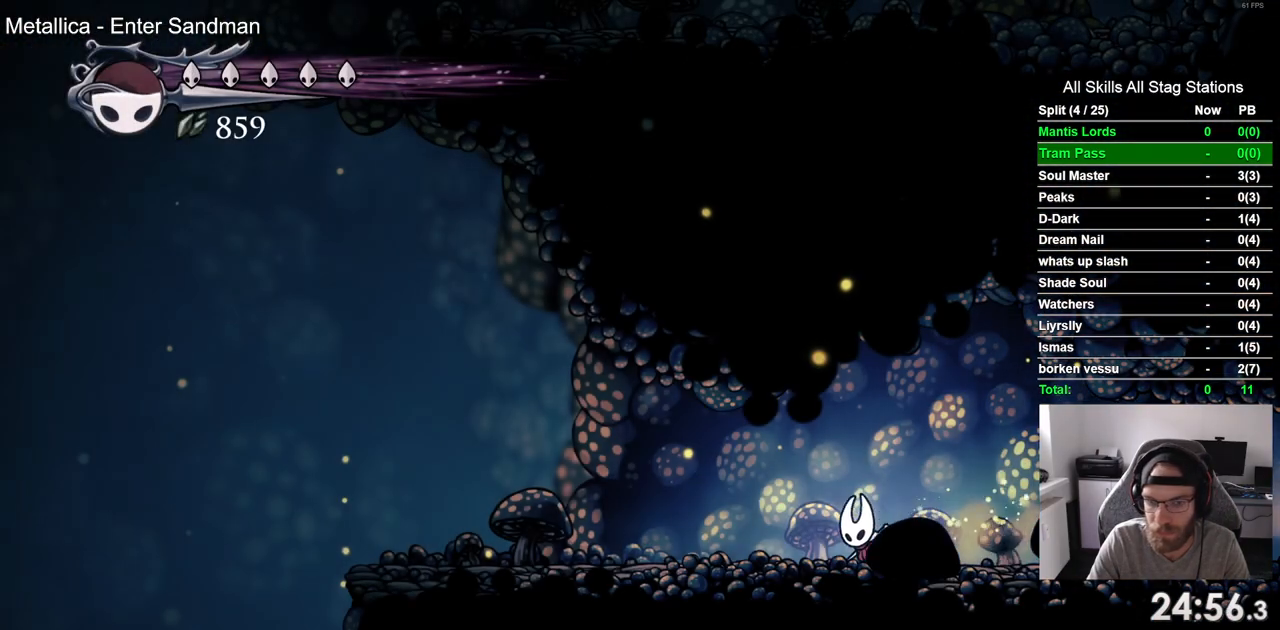
{"dt_ms": 500, "buttons": ["DPAD_LEFT"], "left_stick": "center", "right_stick": "center", "events": [[183, "R2", "down"], [350, "R2", "up"]]}
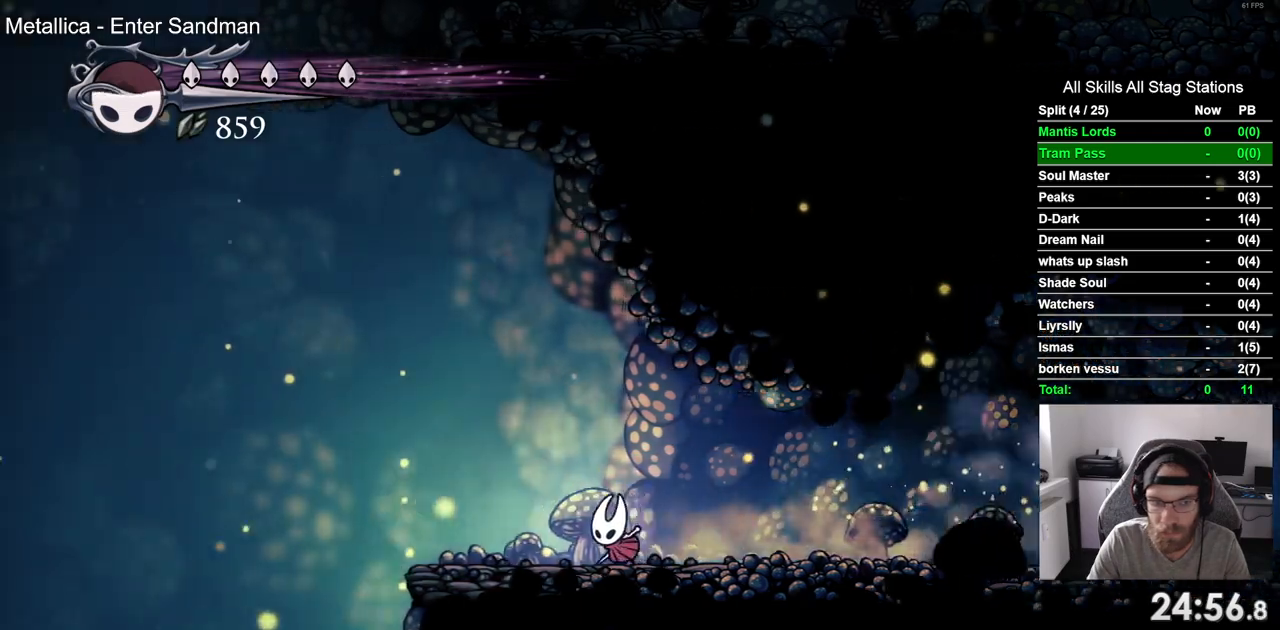
{"dt_ms": 500, "buttons": ["DPAD_LEFT"], "left_stick": "center", "right_stick": "center", "events": [[283, "CROSS", "down"], [450, "CROSS", "up"]]}
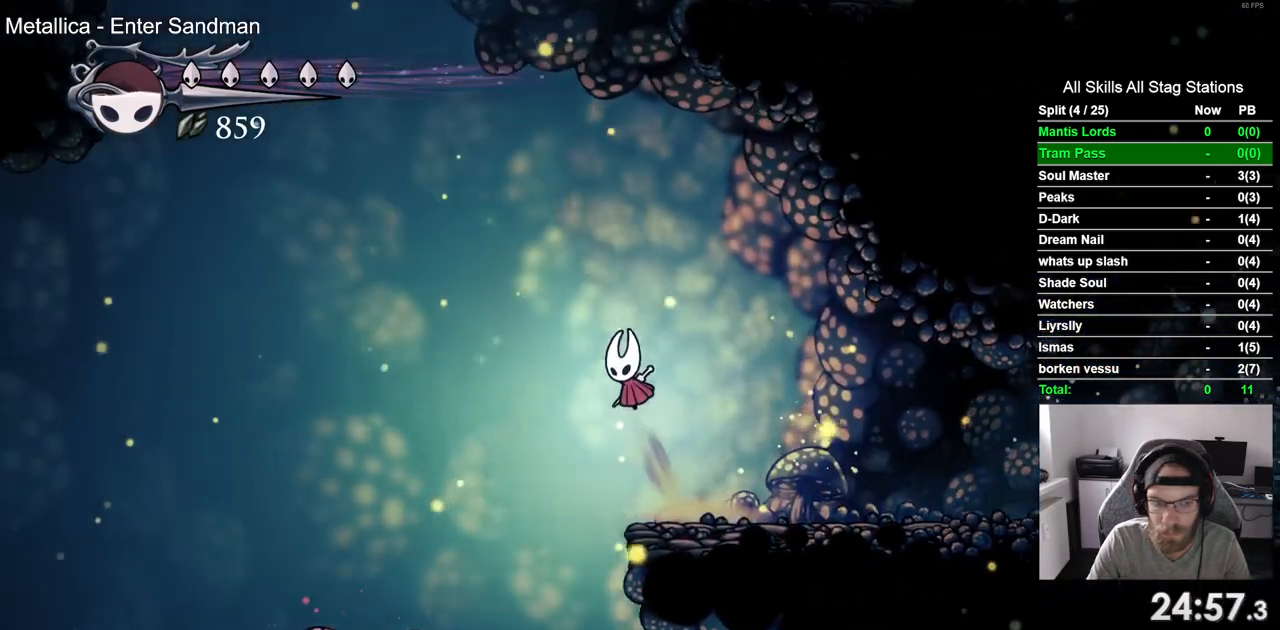
{"dt_ms": 500, "buttons": ["DPAD_LEFT"], "left_stick": "center", "right_stick": "center", "events": []}
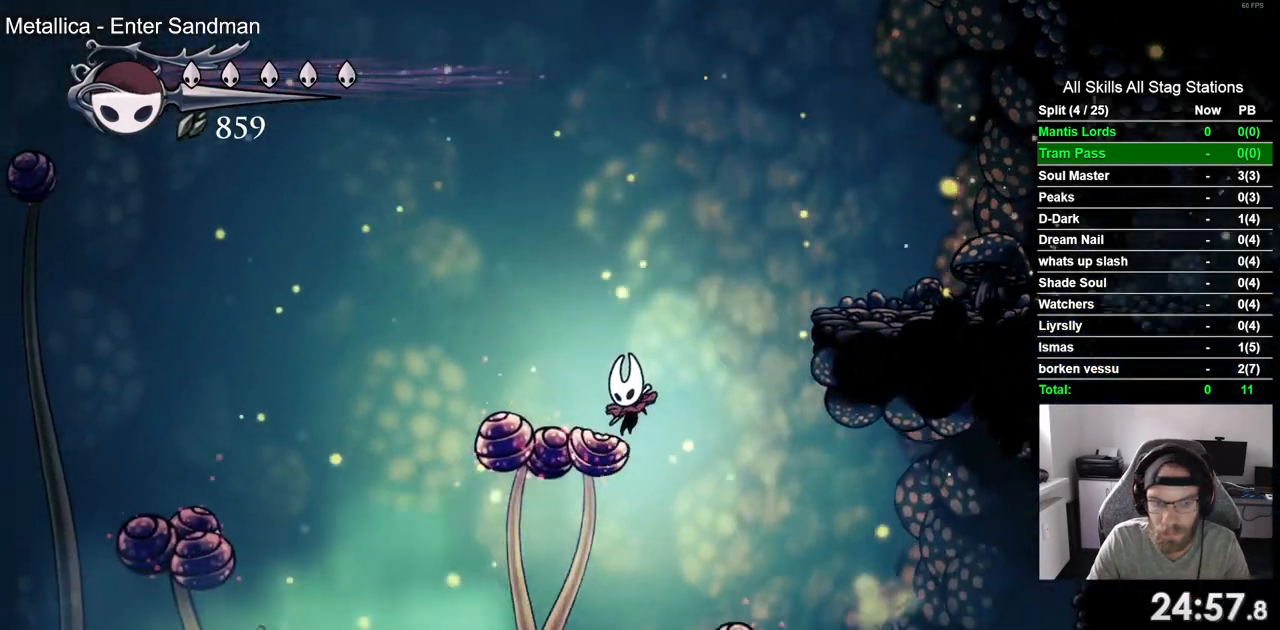
{"dt_ms": 500, "buttons": ["DPAD_DOWN"], "left_stick": "center", "right_stick": "center", "events": [[33, "DPAD_DOWN", "down"], [100, "SQUARE", "down"], [283, "DPAD_LEFT", "up"], [300, "SQUARE", "up"]]}
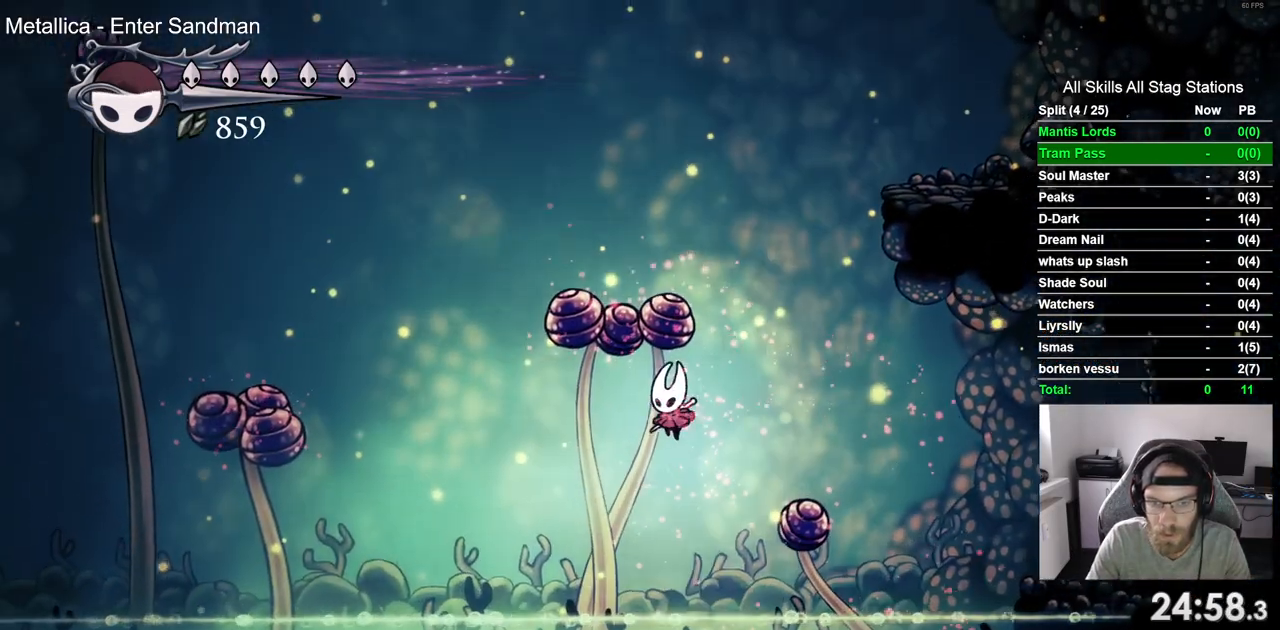
{"dt_ms": 1000, "buttons": [], "left_stick": "center", "right_stick": "center"}